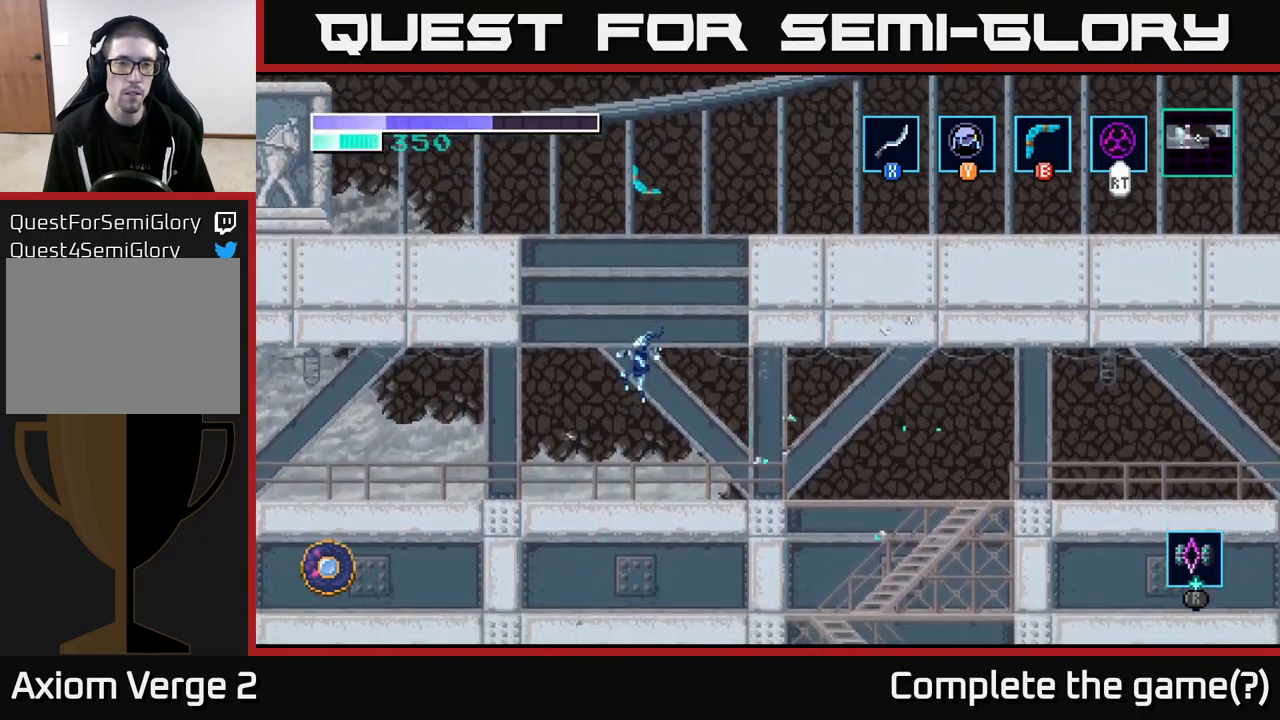
Gameplay with a controller (Xbox layout); each line is a JSON object with the inputs held at the frame after it. "events" lists button and stick changes between this image and that frame as [ms after this image, input, new state], when the widget could be followed in between.
{"buttons": [], "left_stick": "up", "right_stick": "center", "events": [[184, "A", "down"], [217, "X", "down"], [300, "X", "up"], [334, "A", "up"]]}
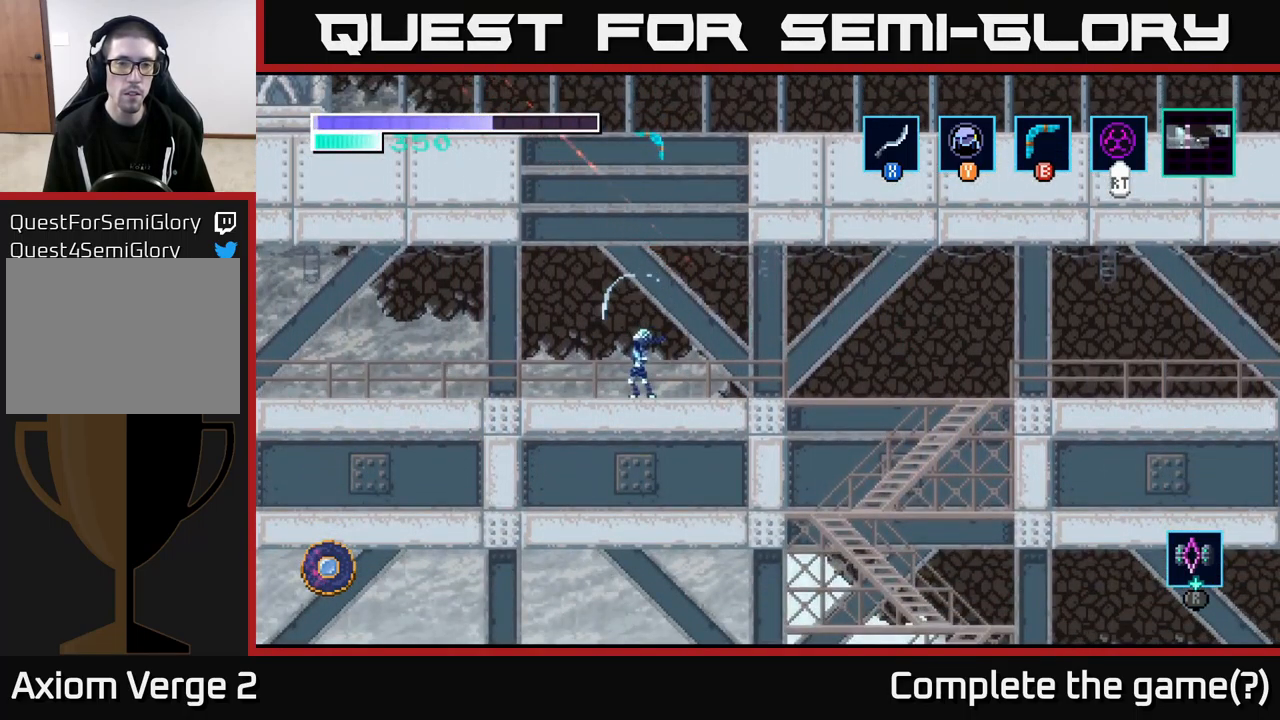
{"buttons": ["A"], "left_stick": "up", "right_stick": "center", "events": [[500, "A", "down"]]}
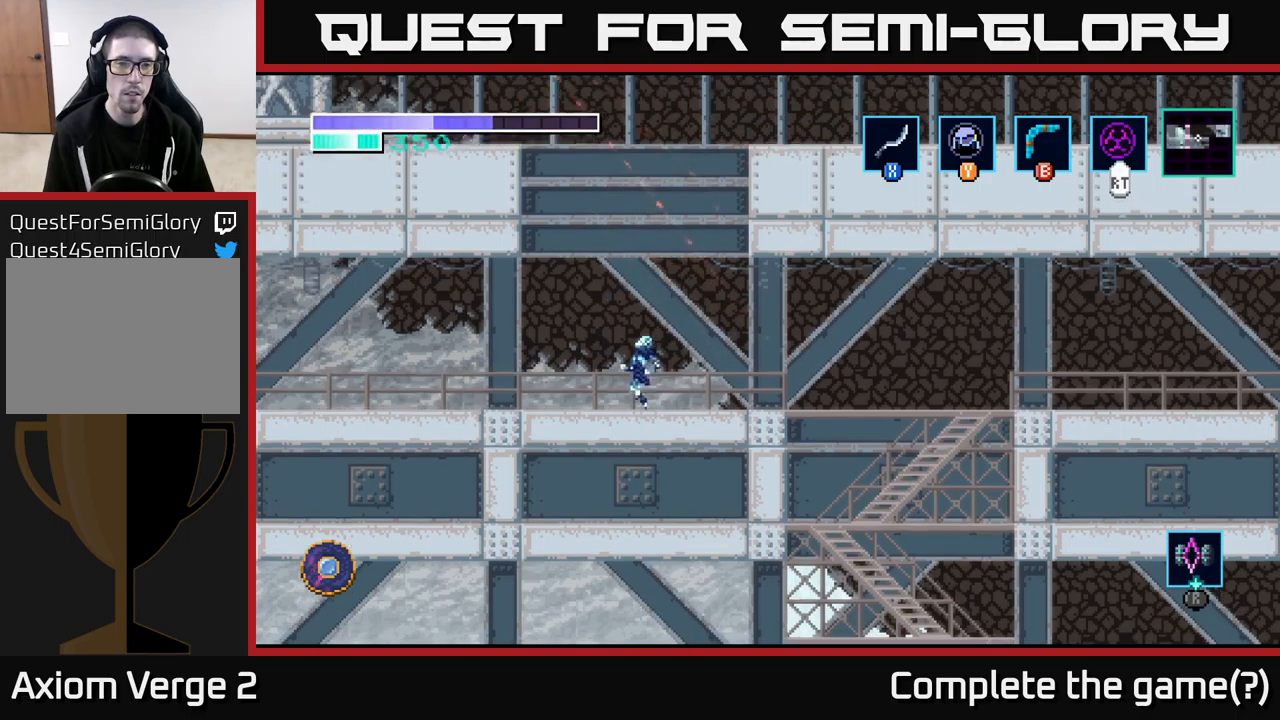
{"buttons": ["A"], "left_stick": "up", "right_stick": "center", "events": [[334, "X", "down"], [500, "X", "up"]]}
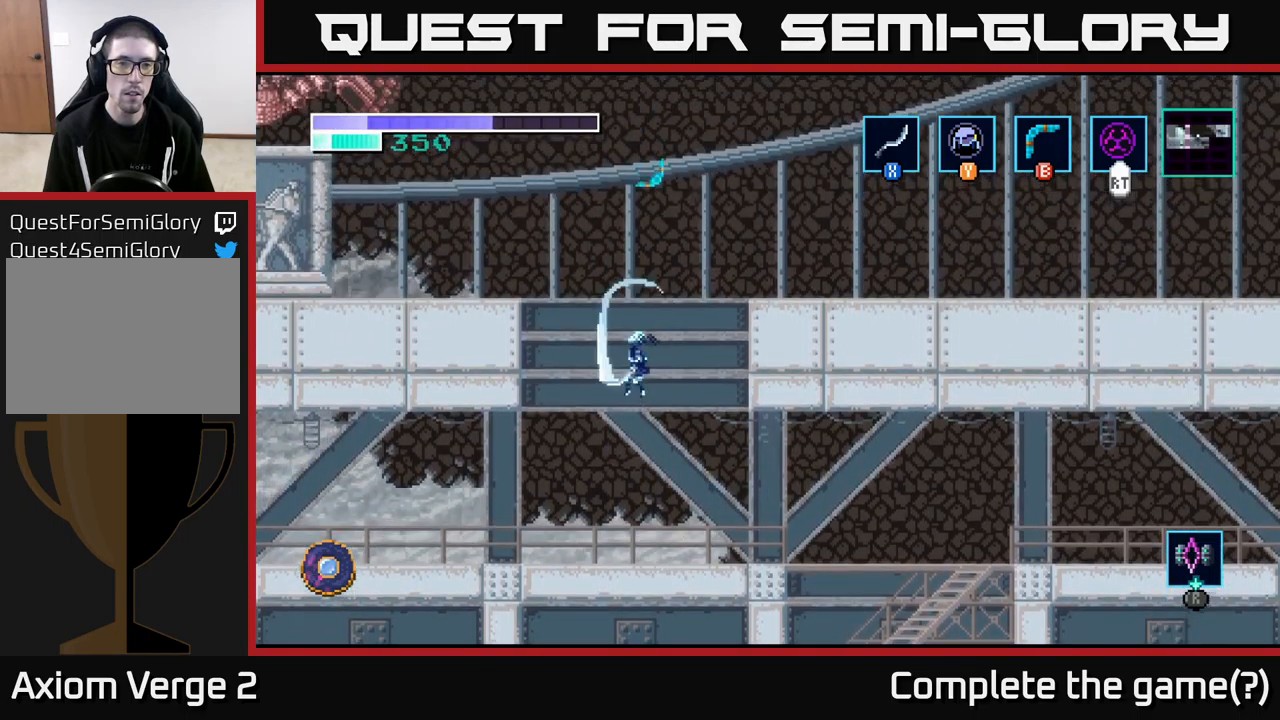
{"buttons": [], "left_stick": "up", "right_stick": "center", "events": [[167, "A", "up"], [200, "X", "down"], [350, "X", "up"]]}
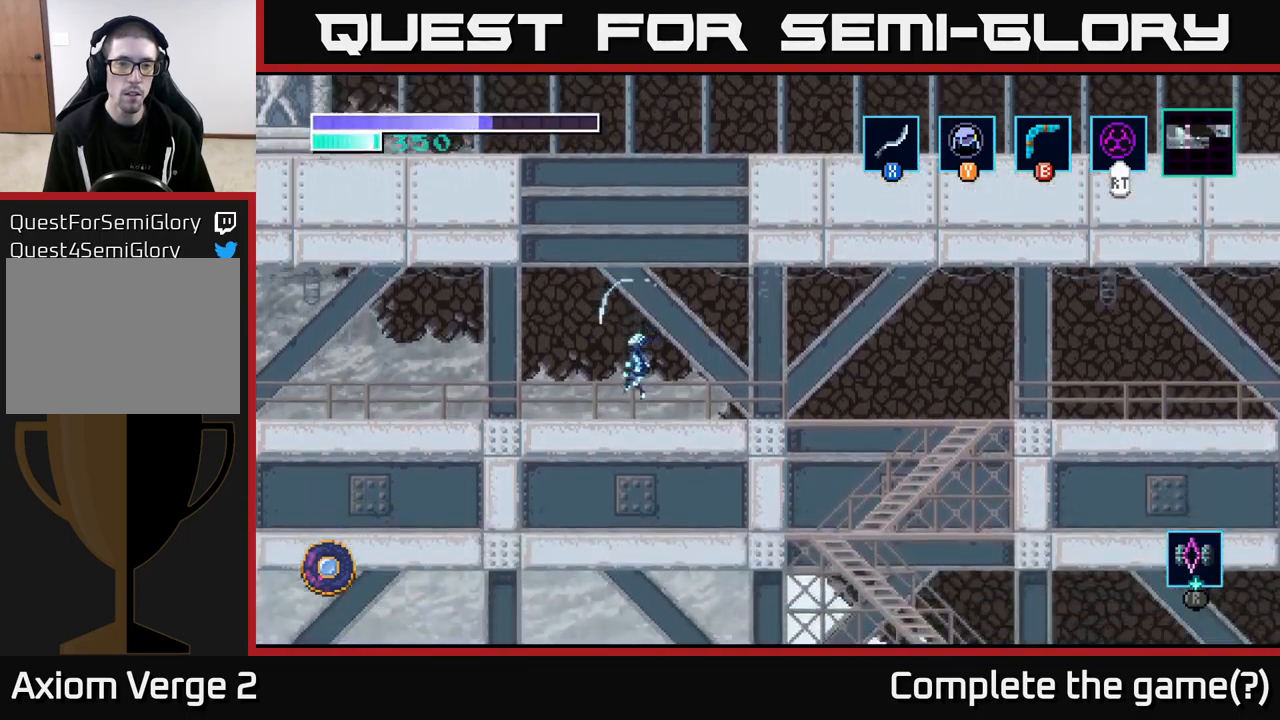
{"buttons": ["A"], "left_stick": "center", "right_stick": "center", "events": [[17, "Y", "down"], [134, "Y", "up"], [284, "left_stick", "center"], [317, "A", "down"]]}
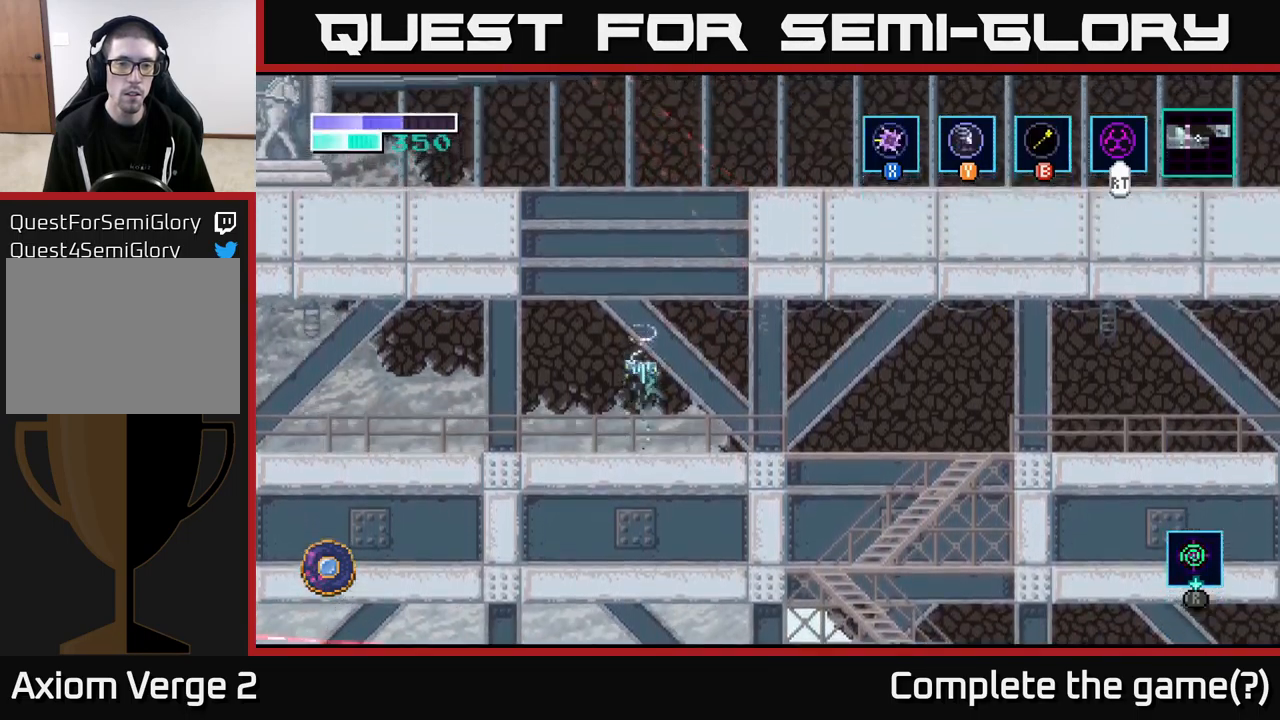
{"buttons": [], "left_stick": "up-left", "right_stick": "center", "events": [[84, "left_stick", "up-left"], [134, "A", "up"], [150, "B", "down"], [234, "B", "up"]]}
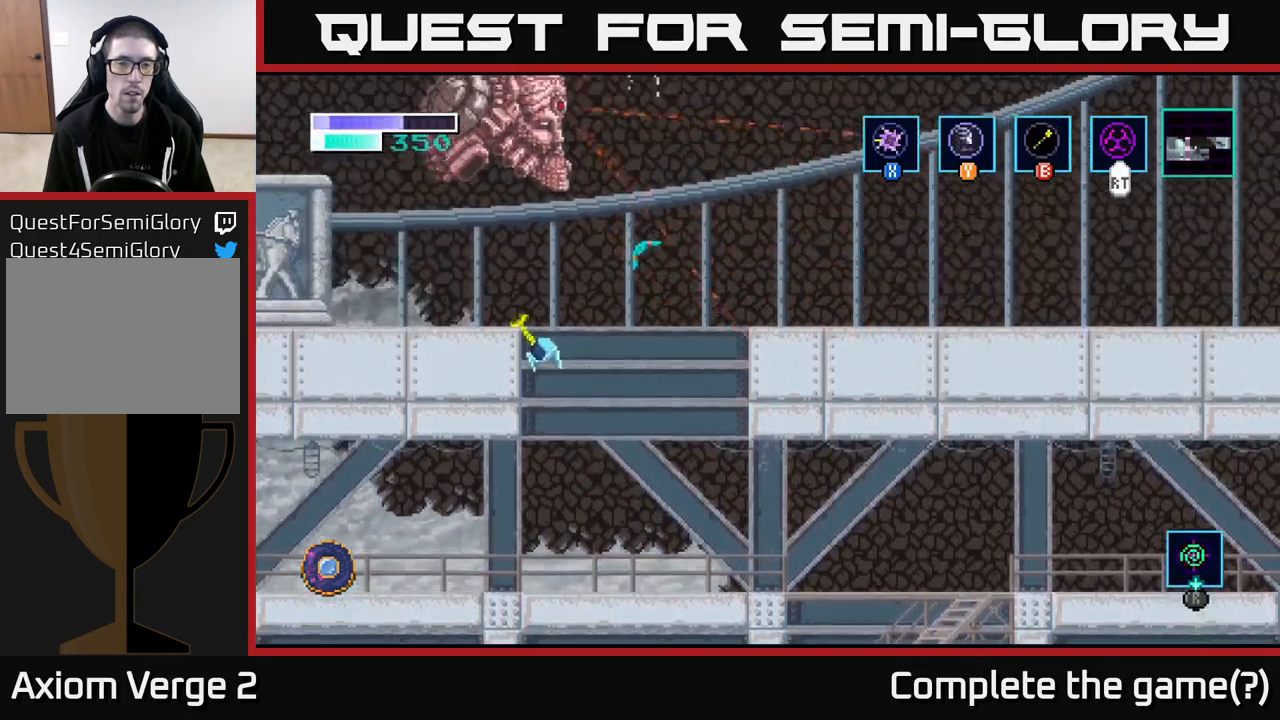
{"buttons": ["X"], "left_stick": "up-right", "right_stick": "center", "events": [[200, "A", "down"], [217, "X", "down"], [217, "left_stick", "up"], [250, "A", "up"], [334, "X", "up"], [417, "left_stick", "up-right"], [467, "X", "down"]]}
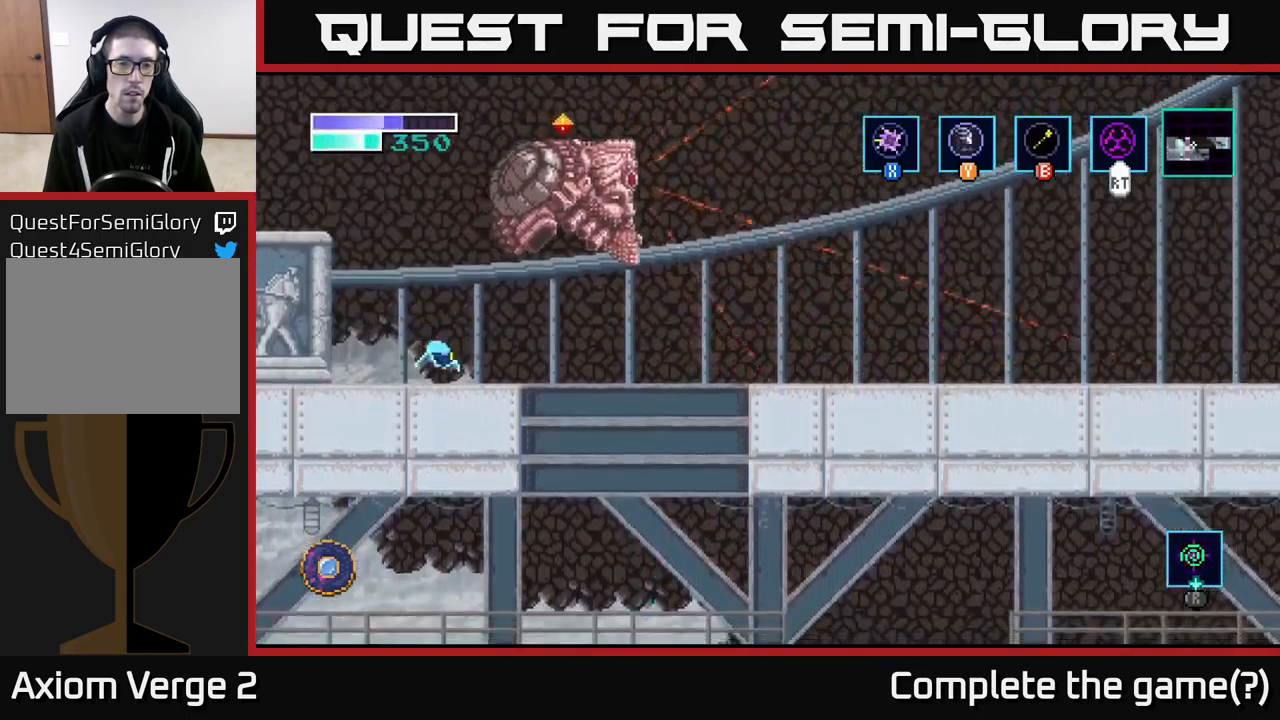
{"buttons": ["A"], "left_stick": "right", "right_stick": "center", "events": [[84, "X", "up"], [200, "A", "down"], [300, "X", "down"], [317, "left_stick", "right"], [434, "X", "up"]]}
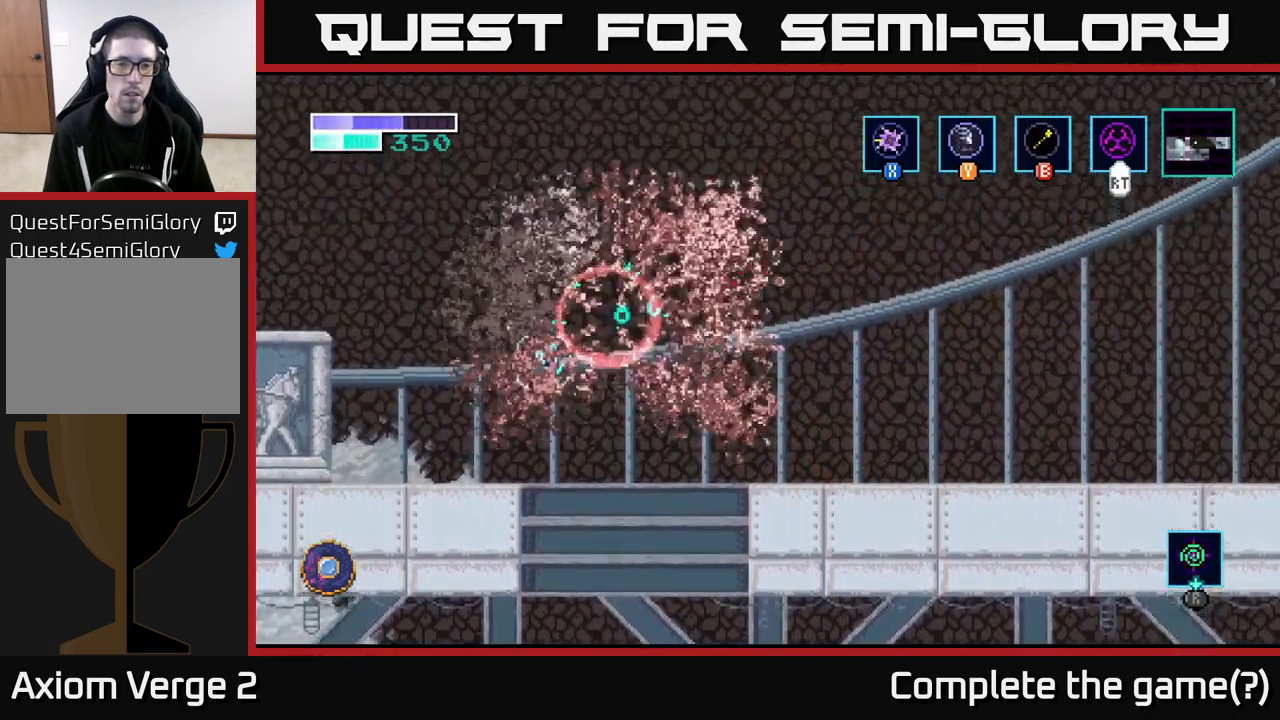
{"buttons": [], "left_stick": "up-left", "right_stick": "center", "events": [[50, "X", "down"], [184, "X", "up"], [300, "left_stick", "up-left"], [367, "A", "up"]]}
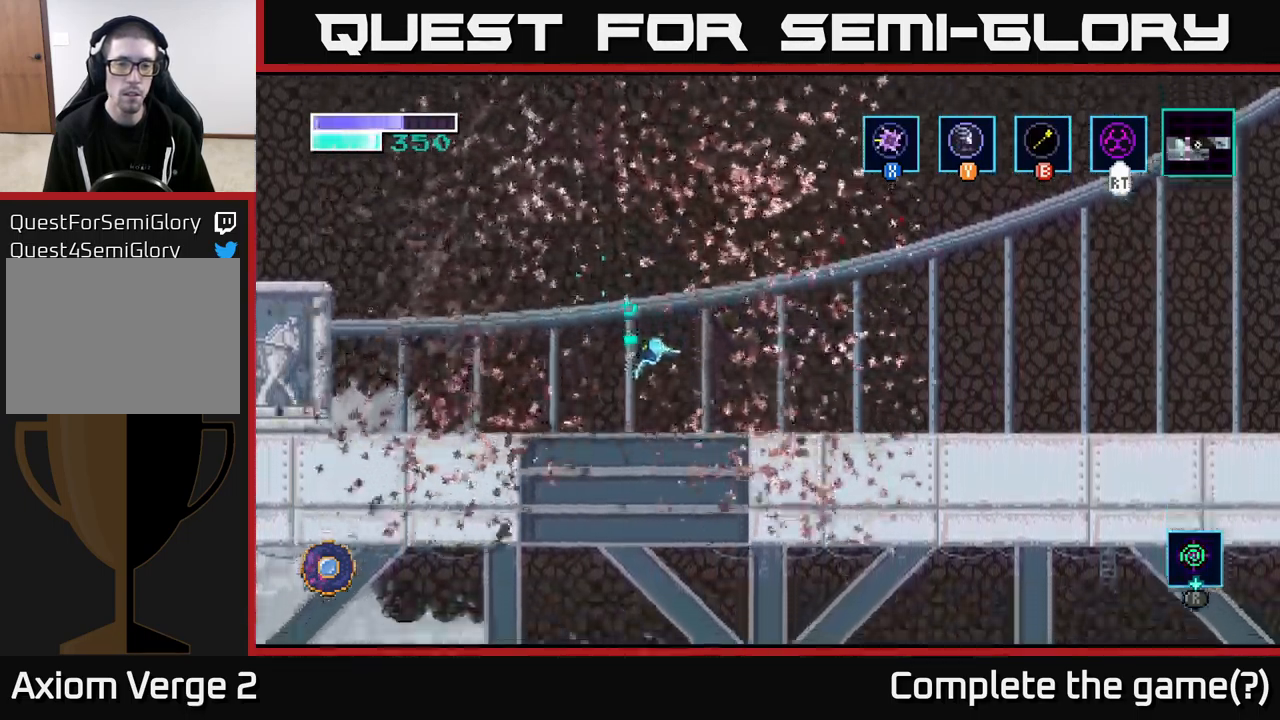
{"buttons": [], "left_stick": "right", "right_stick": "center", "events": [[350, "left_stick", "center"], [500, "left_stick", "right"]]}
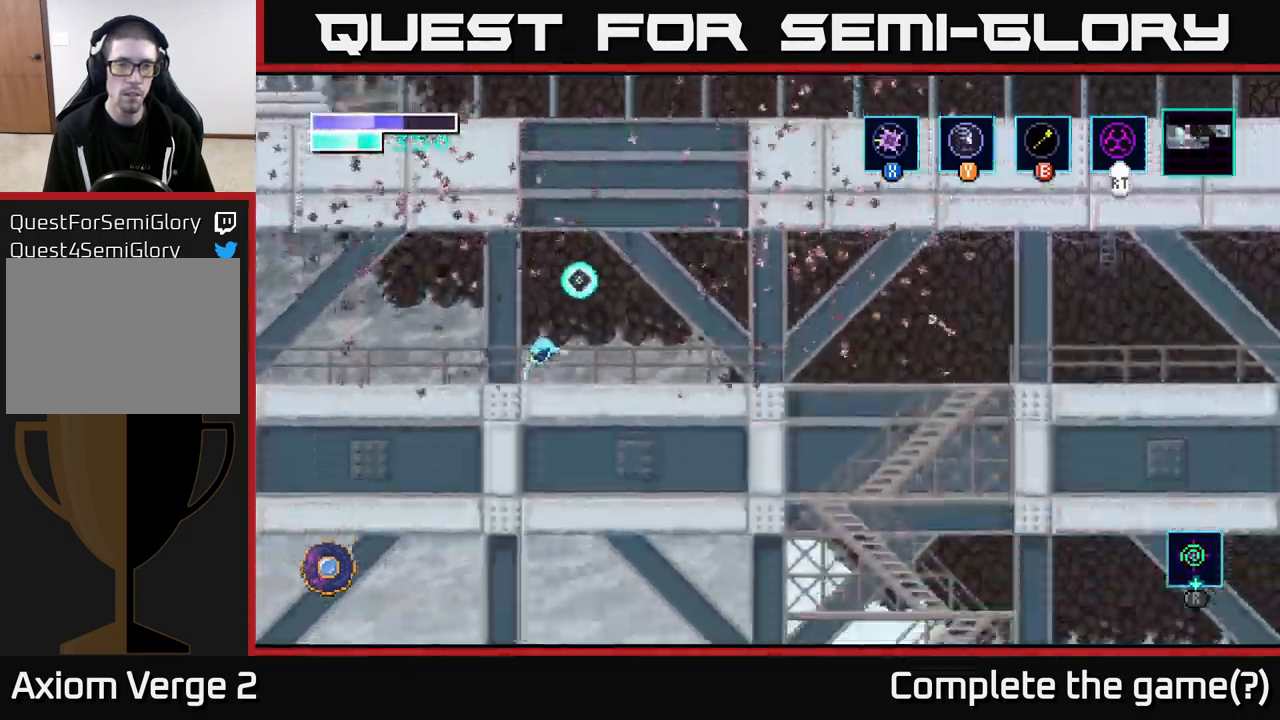
{"buttons": ["B"], "left_stick": "up", "right_stick": "center", "events": [[167, "A", "down"], [367, "left_stick", "up"], [450, "A", "up"], [484, "B", "down"]]}
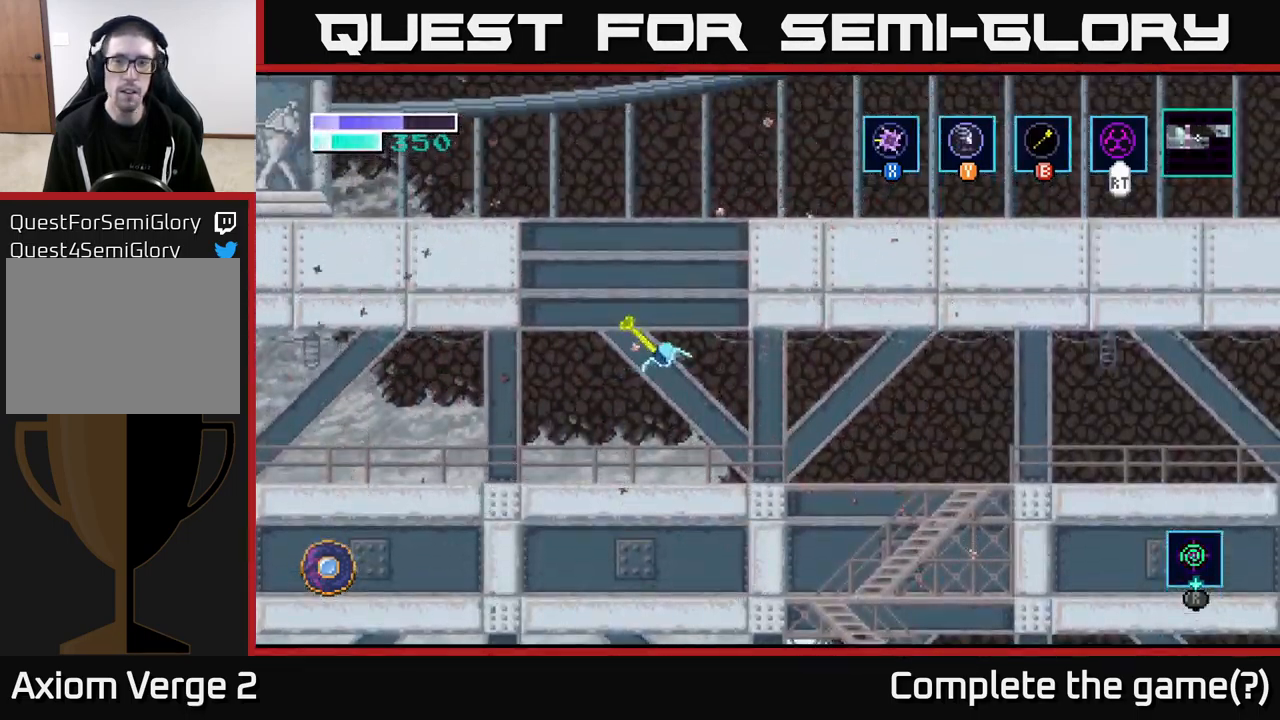
{"buttons": [], "left_stick": "up", "right_stick": "center", "events": [[150, "B", "up"]]}
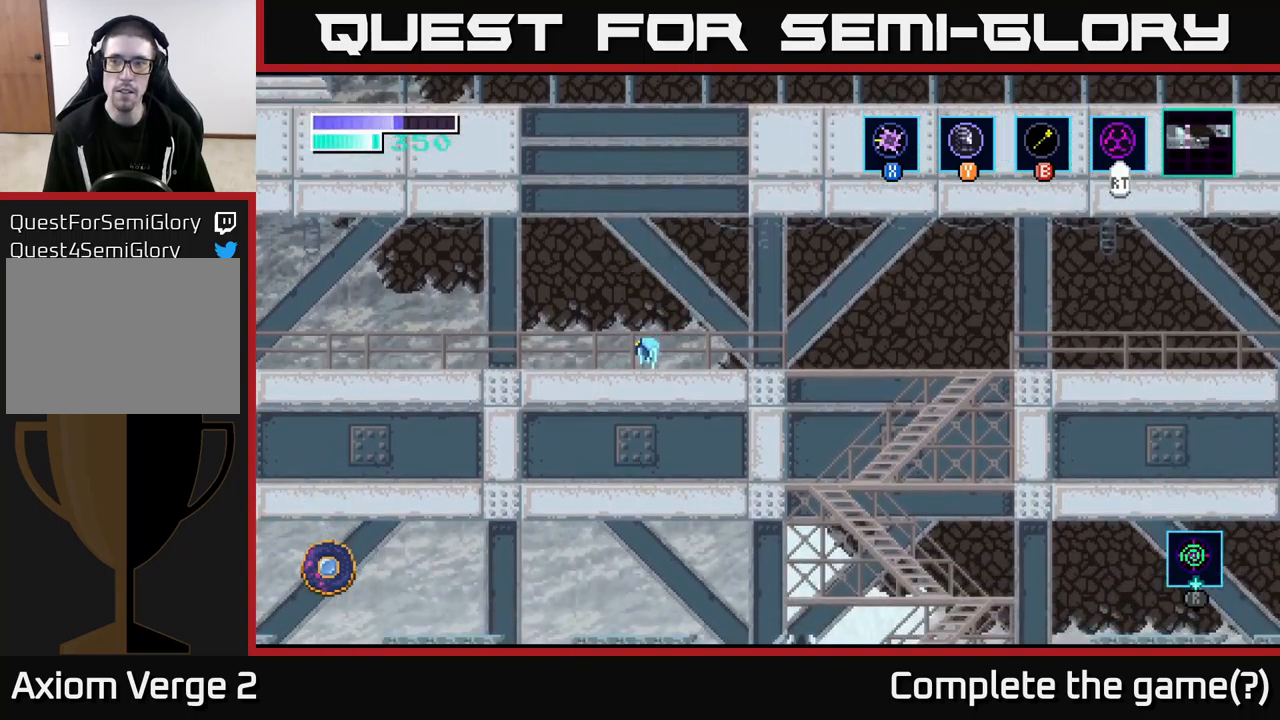
{"buttons": ["B"], "left_stick": "up-left", "right_stick": "center", "events": [[83, "left_stick", "center"], [200, "A", "down"], [267, "left_stick", "up-left"], [450, "A", "up"], [483, "B", "down"]]}
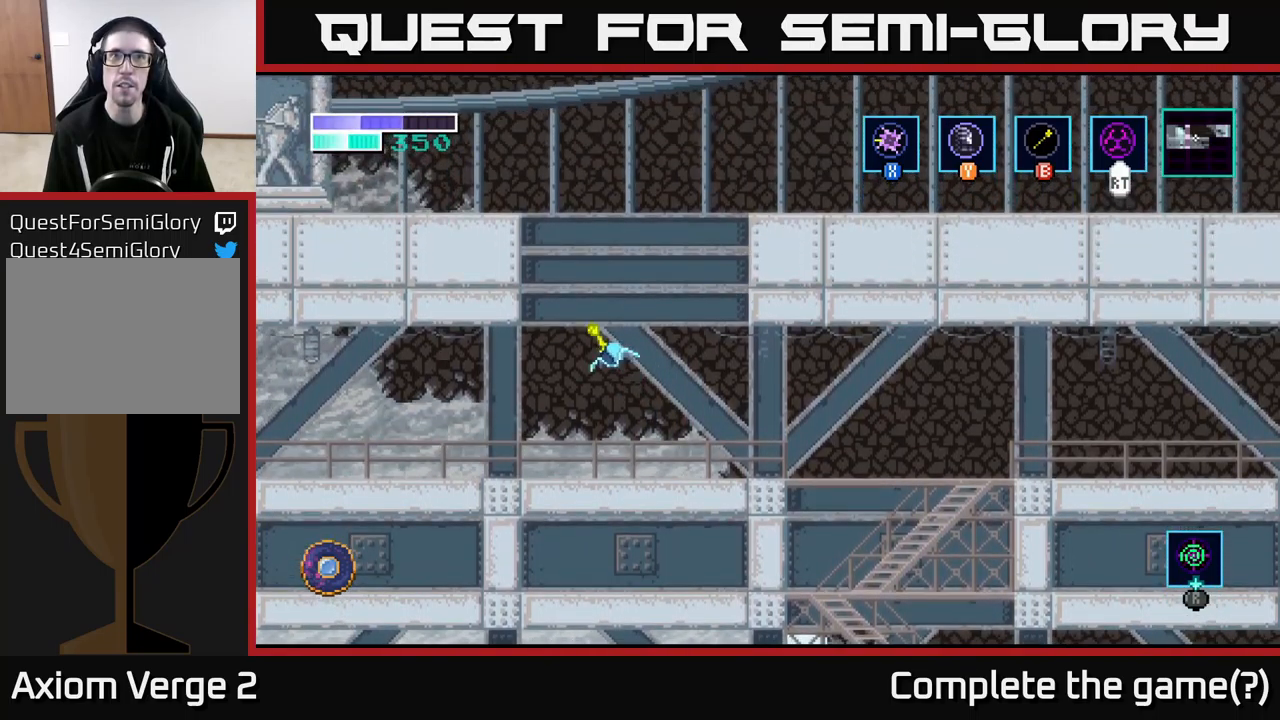
{"buttons": [], "left_stick": "up-left", "right_stick": "center", "events": [[117, "B", "up"]]}
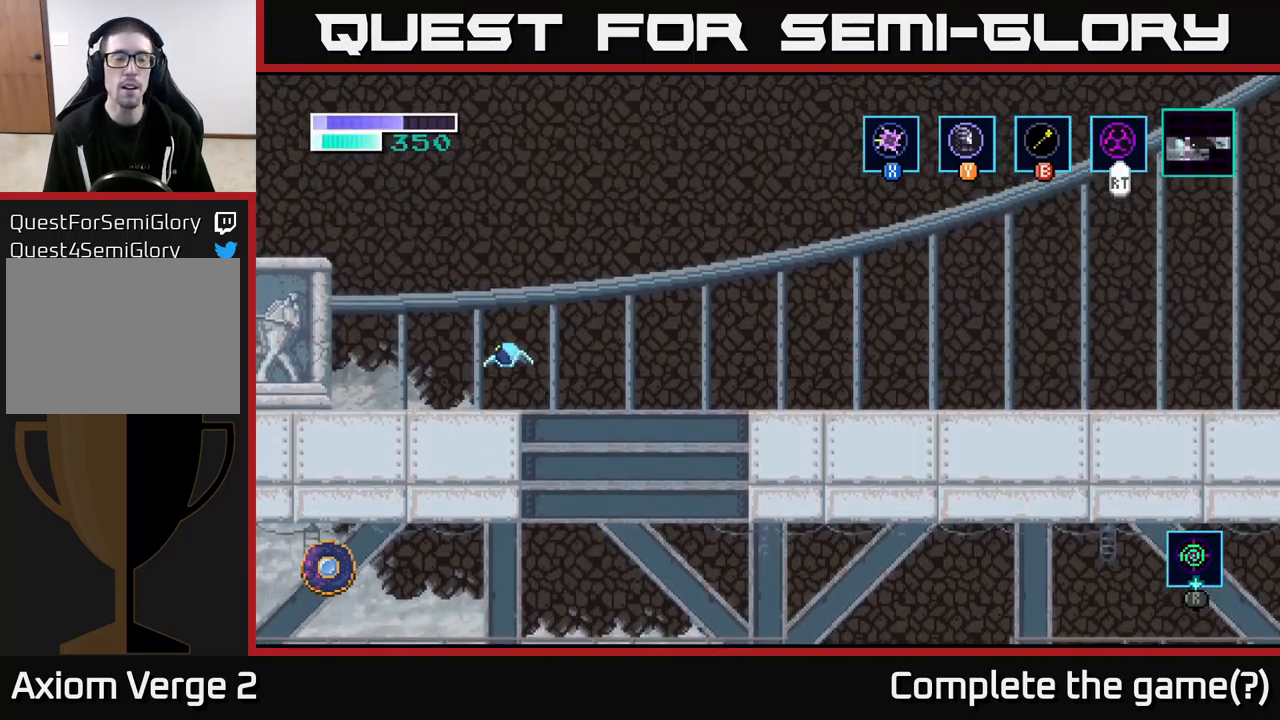
{"buttons": [], "left_stick": "up-left", "right_stick": "center", "events": [[50, "left_stick", "left"], [100, "B", "down"], [200, "B", "up"], [200, "left_stick", "up-left"]]}
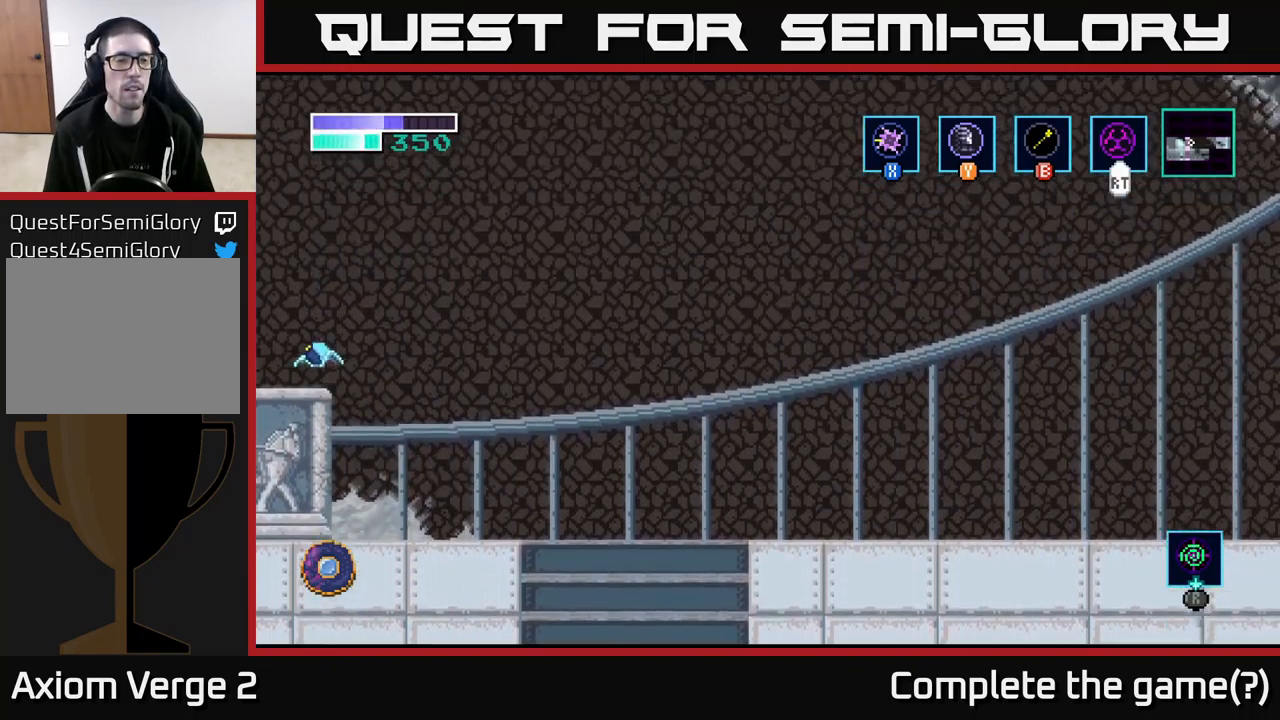
{"buttons": [], "left_stick": "center", "right_stick": "center", "events": [[233, "left_stick", "left"], [400, "left_stick", "center"]]}
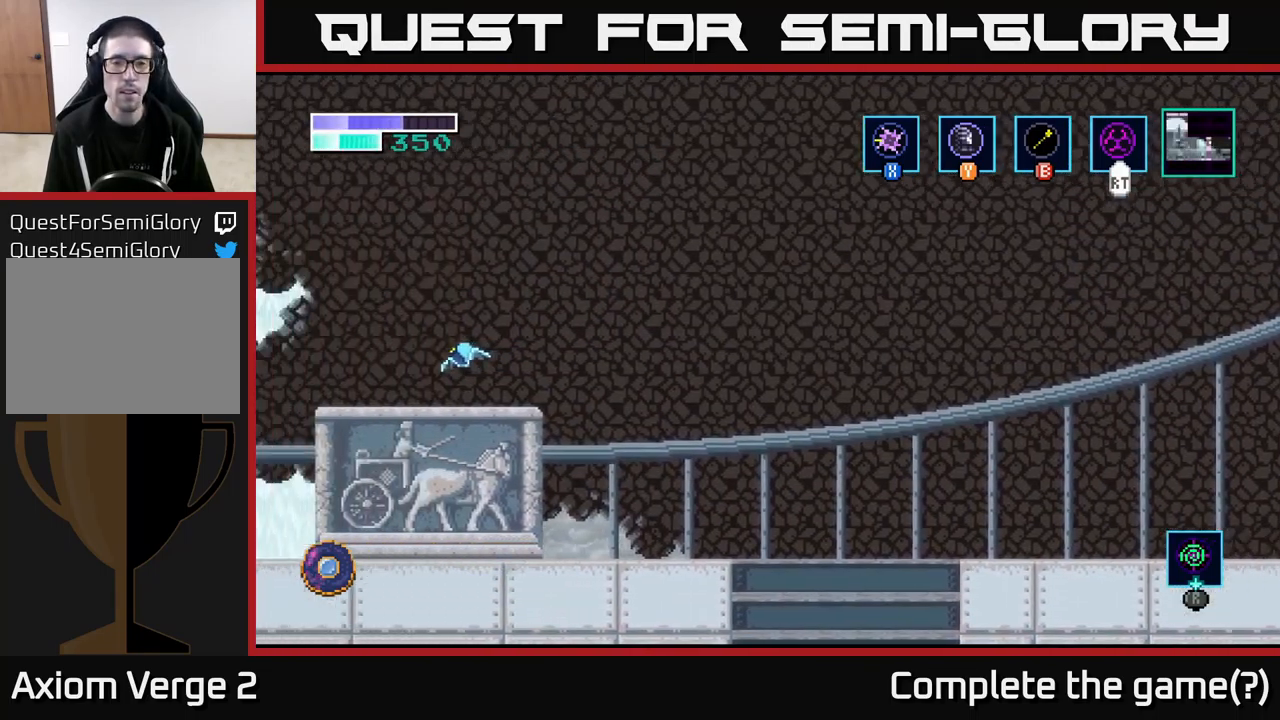
{"buttons": [], "left_stick": "center", "right_stick": "center", "events": []}
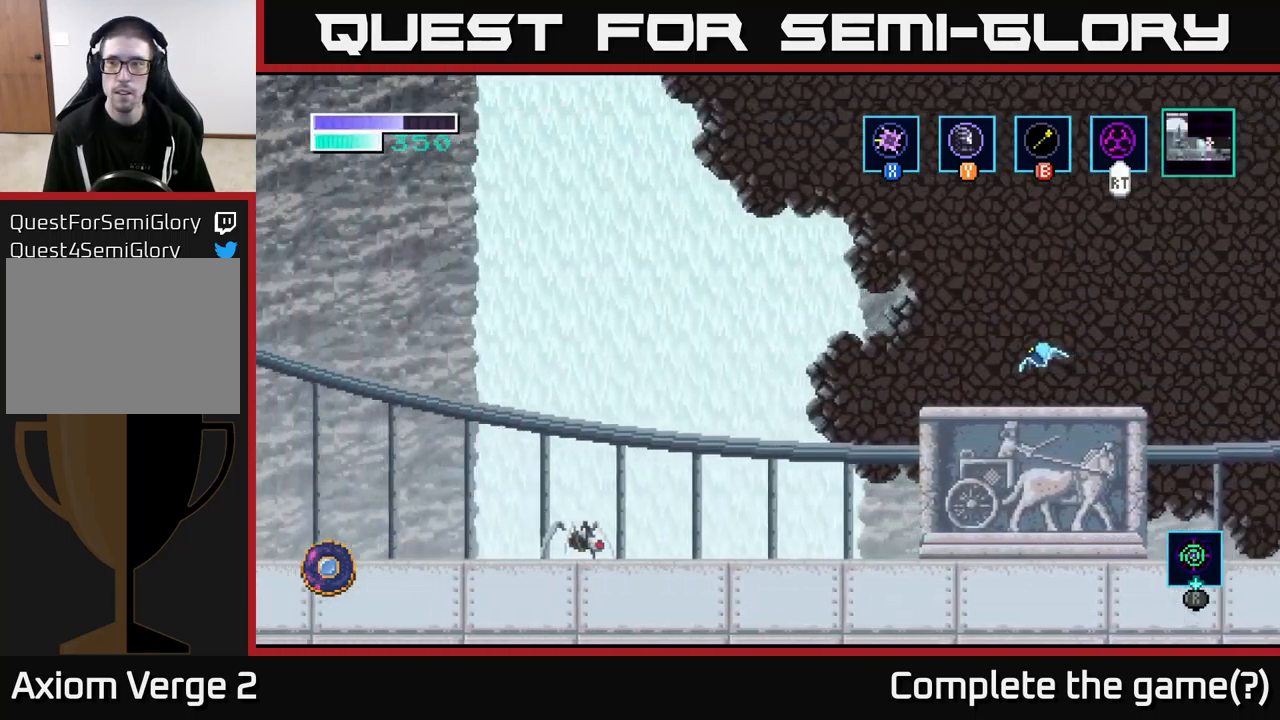
{"buttons": [], "left_stick": "center", "right_stick": "center", "events": [[117, "left_stick", "right"], [300, "left_stick", "center"]]}
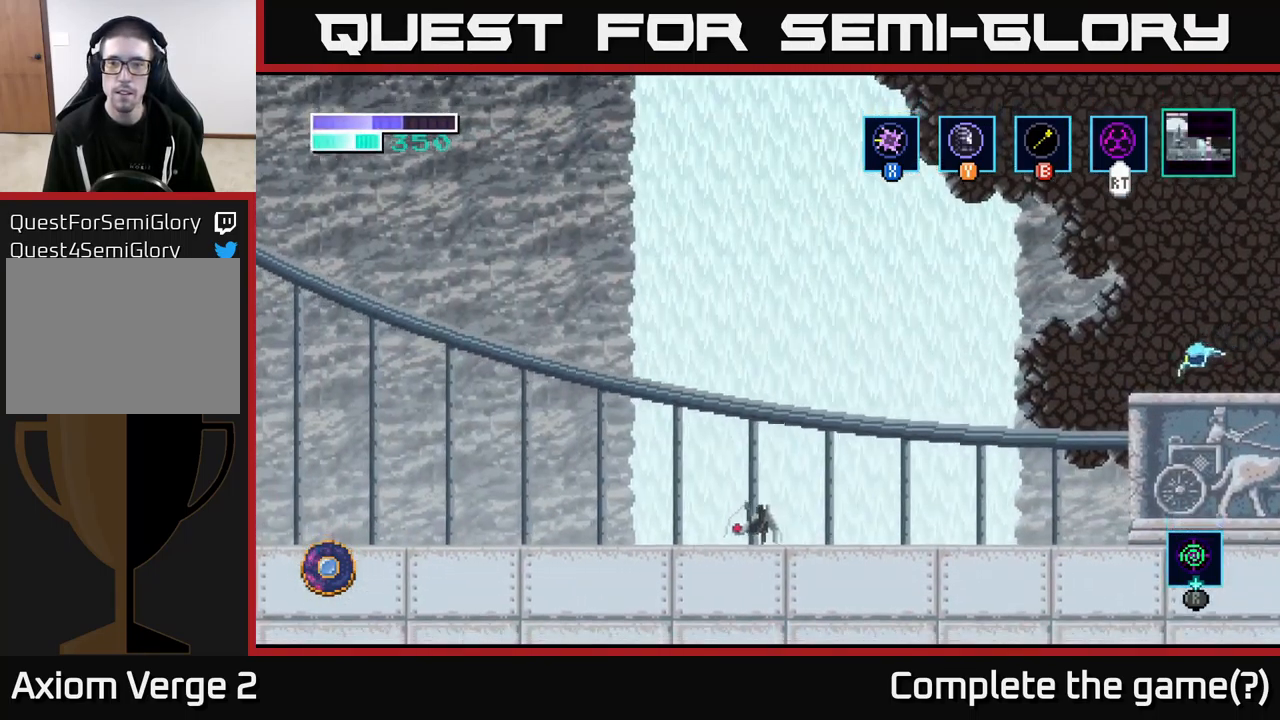
{"buttons": [], "left_stick": "center", "right_stick": "center", "events": []}
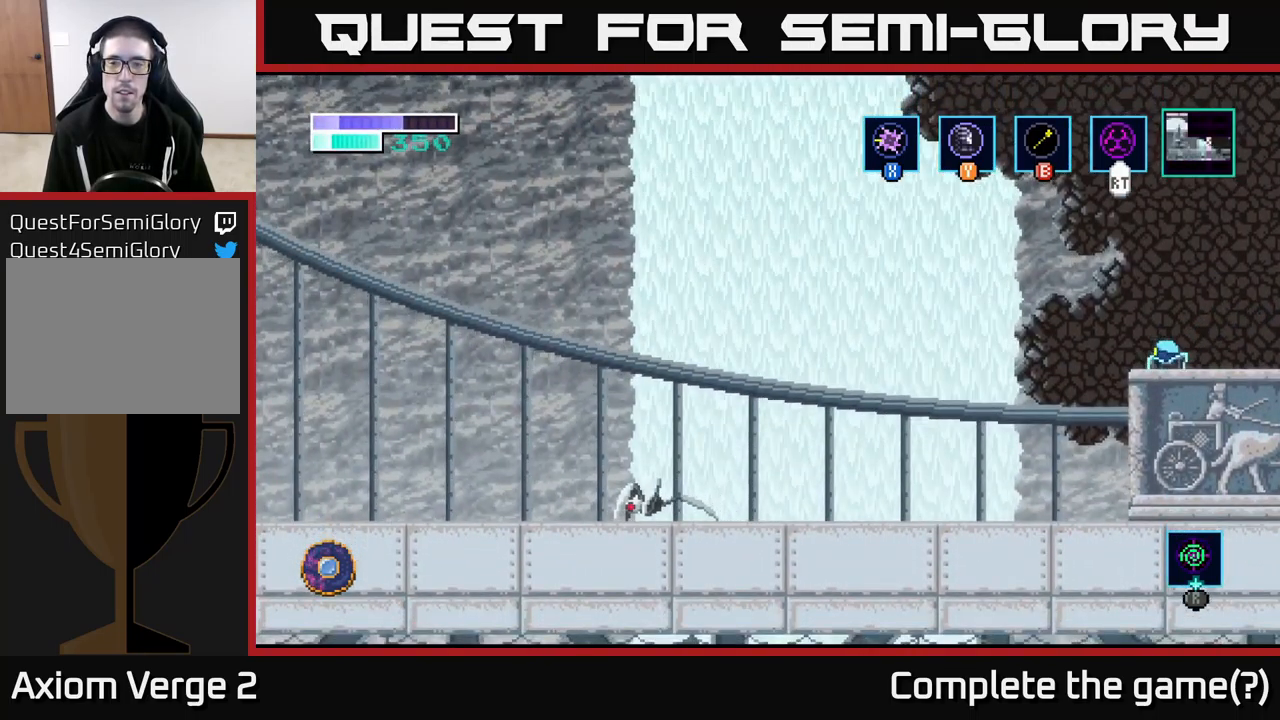
{"buttons": [], "left_stick": "center", "right_stick": "center", "events": [[167, "SELECT", "down"], [283, "SELECT", "up"]]}
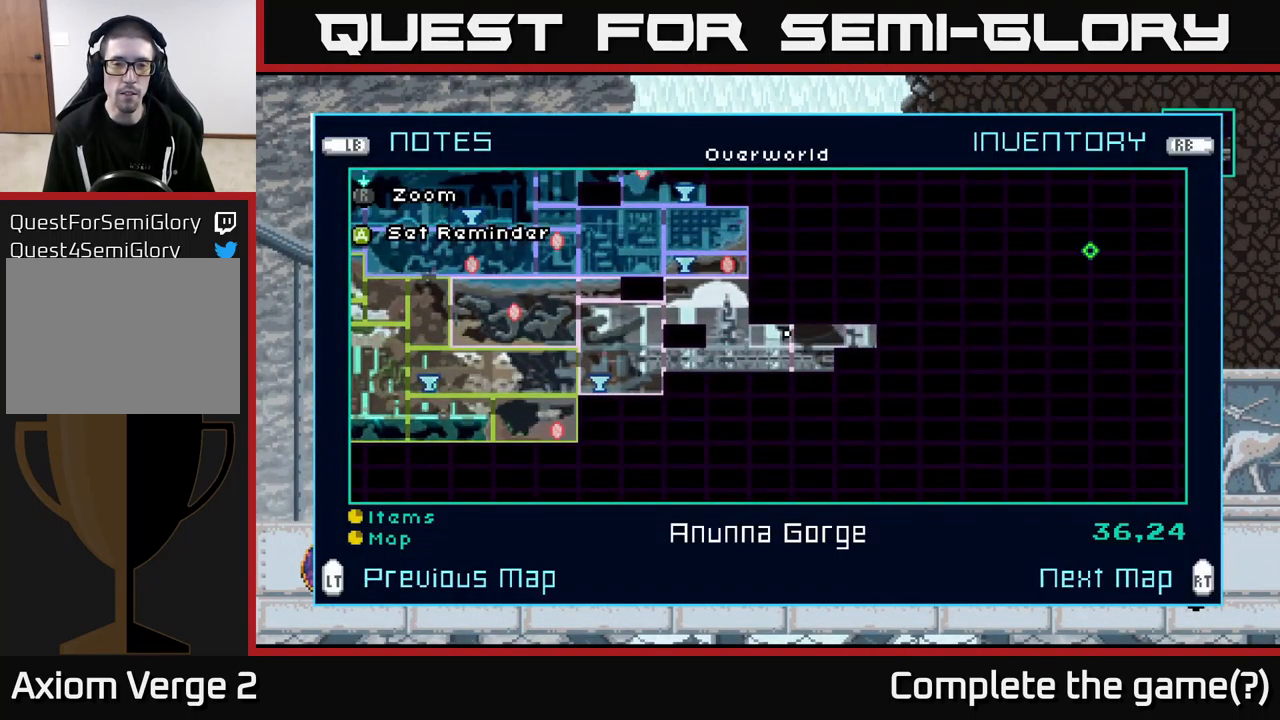
{"buttons": [], "left_stick": "center", "right_stick": "center", "events": []}
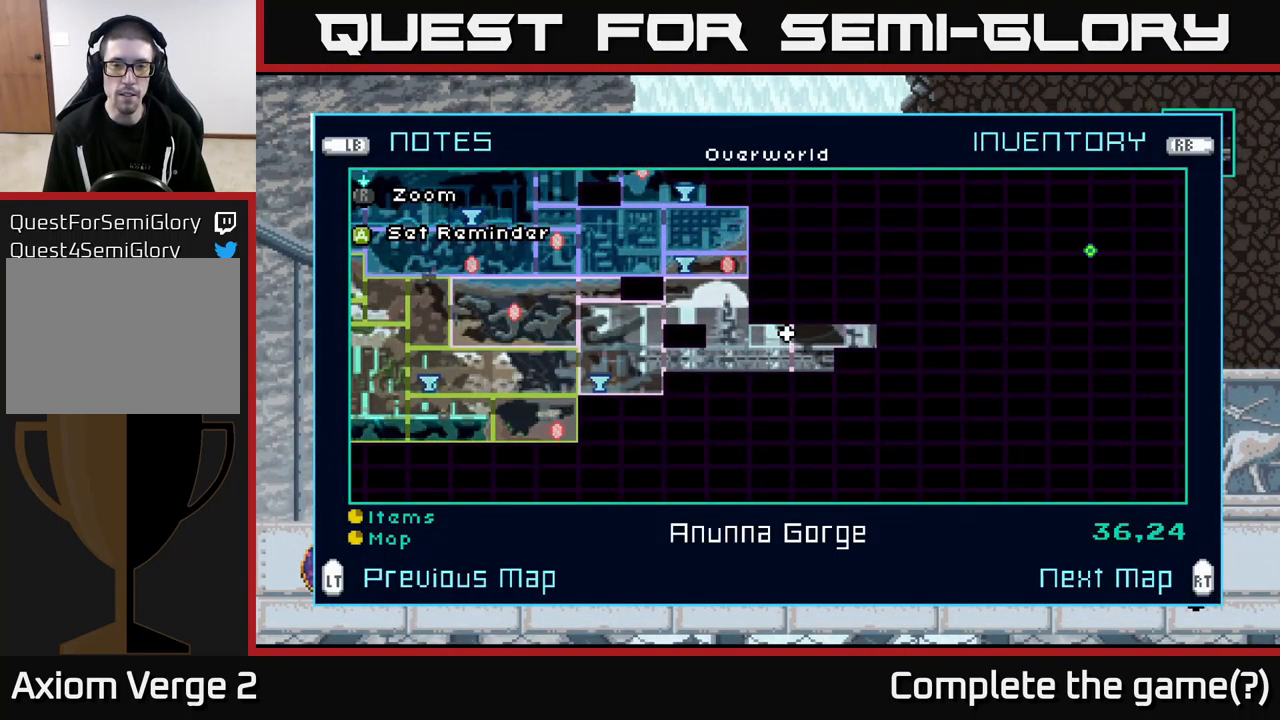
{"buttons": [], "left_stick": "center", "right_stick": "center", "events": []}
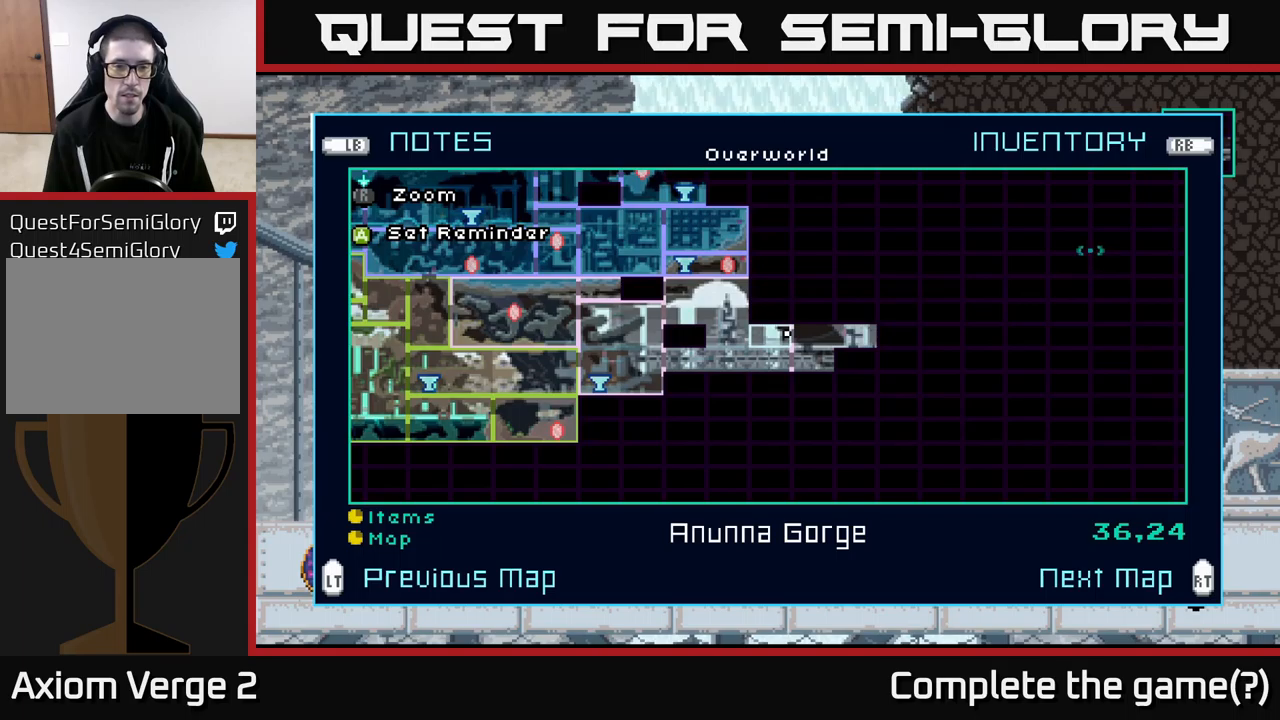
{"buttons": [], "left_stick": "center", "right_stick": "center", "events": []}
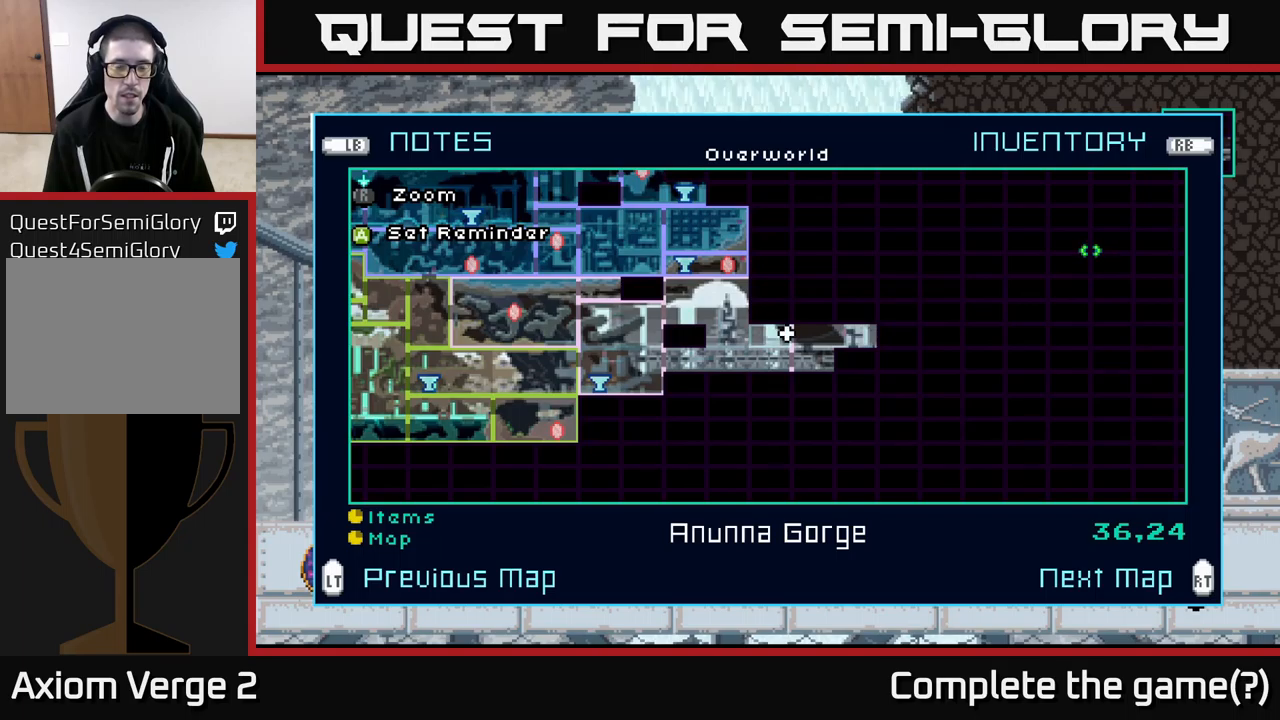
{"buttons": [], "left_stick": "center", "right_stick": "center", "events": []}
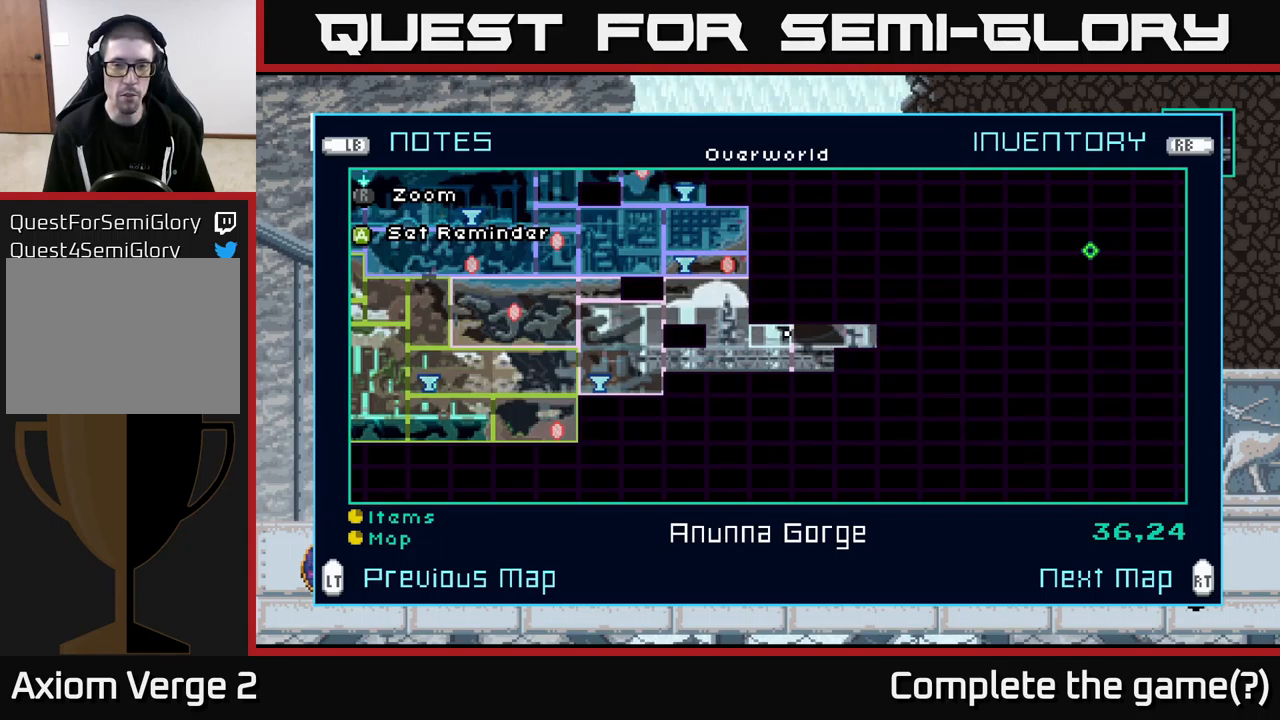
{"buttons": [], "left_stick": "right", "right_stick": "center", "events": [[217, "left_stick", "up"], [450, "left_stick", "right"]]}
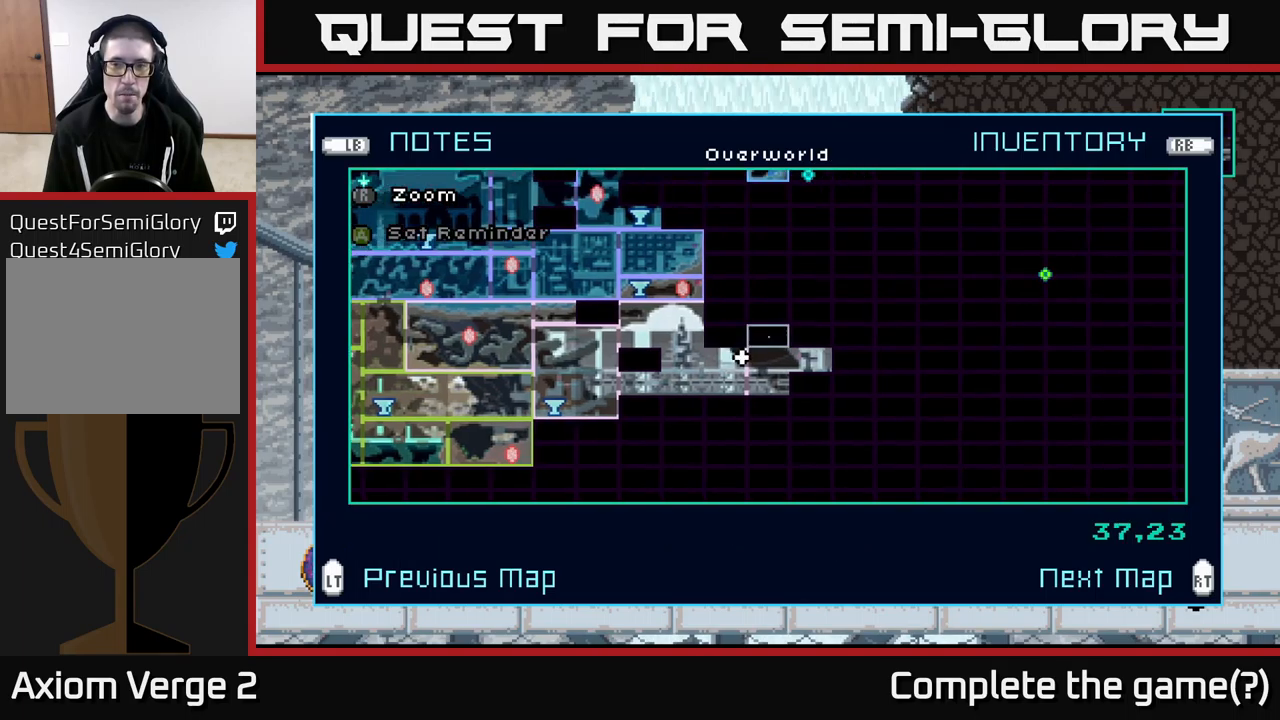
{"buttons": [], "left_stick": "up", "right_stick": "center", "events": [[317, "left_stick", "up-right"], [450, "left_stick", "up"]]}
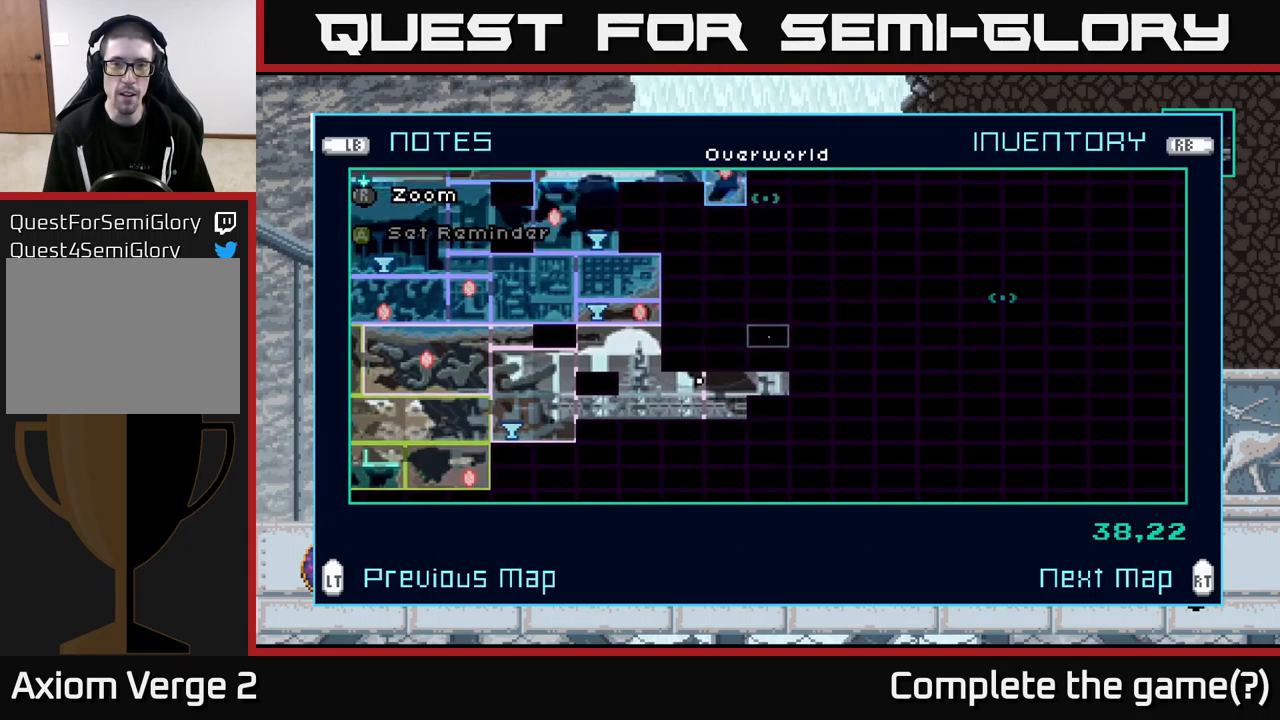
{"buttons": [], "left_stick": "center", "right_stick": "center", "events": [[300, "left_stick", "right"], [400, "left_stick", "center"]]}
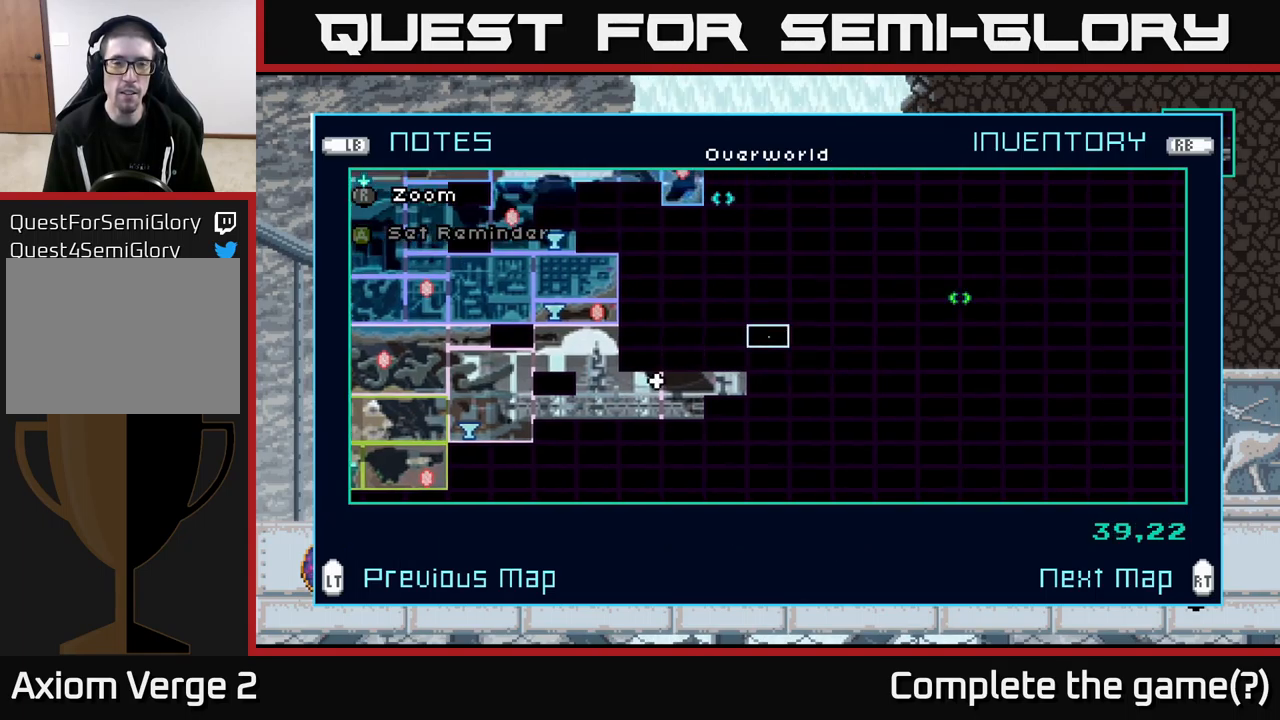
{"buttons": [], "left_stick": "up", "right_stick": "center", "events": [[134, "left_stick", "up"], [284, "left_stick", "center"], [400, "left_stick", "up"]]}